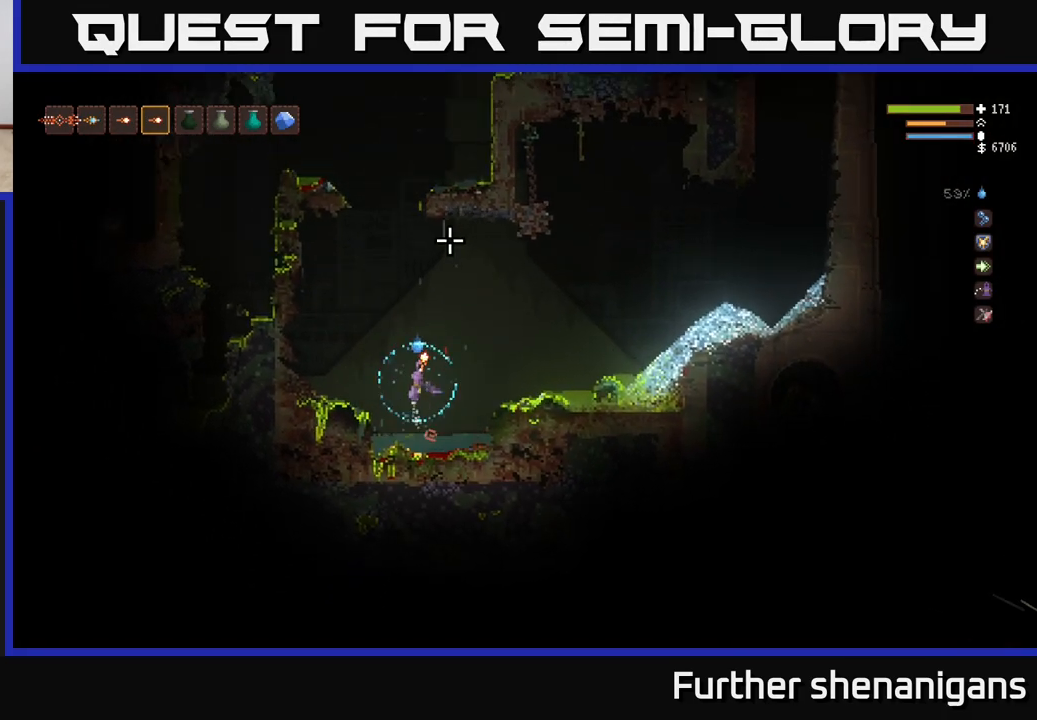
Gameplay with a controller (Xbox layout); each line is a JSON object with the inputs held at the frame after it. "events" lists button and stick changes between this image and that frame as [ms after this image, input, new state], when the widget could be followed in between.
{"buttons": ["L2"], "left_stick": "center", "right_stick": "up", "events": [[83, "left_stick", "left"], [250, "left_stick", "center"]]}
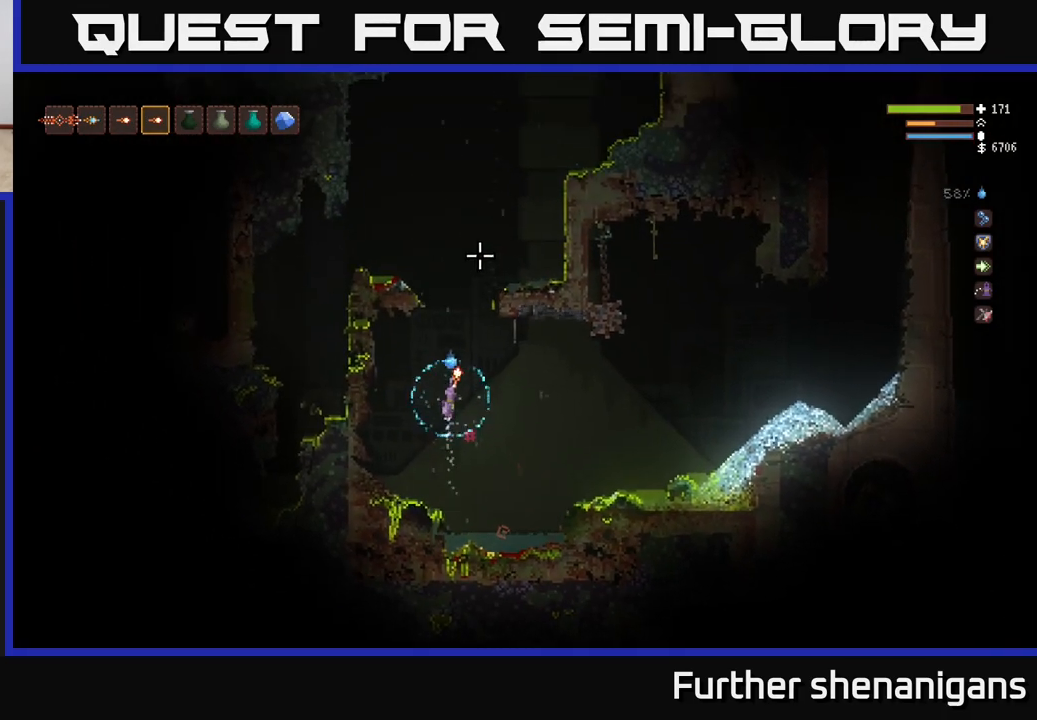
{"buttons": ["L2"], "left_stick": "right", "right_stick": "up", "events": [[283, "left_stick", "right"]]}
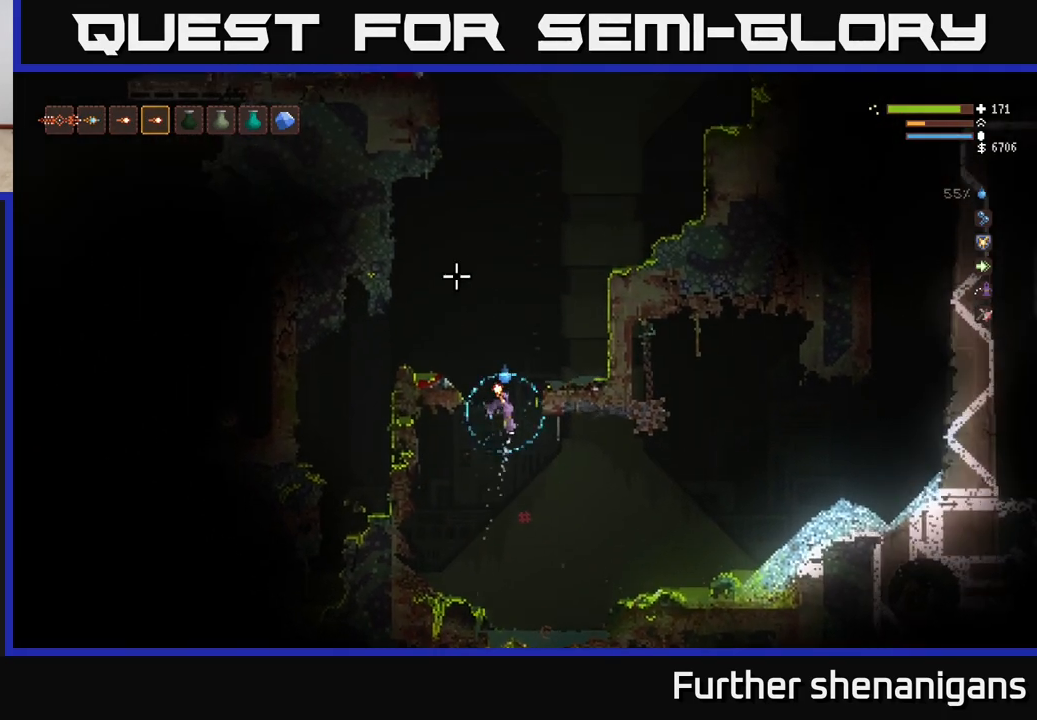
{"buttons": [], "left_stick": "center", "right_stick": "up-left", "events": [[17, "right_stick", "up-left"], [333, "L2", "up"], [333, "left_stick", "center"]]}
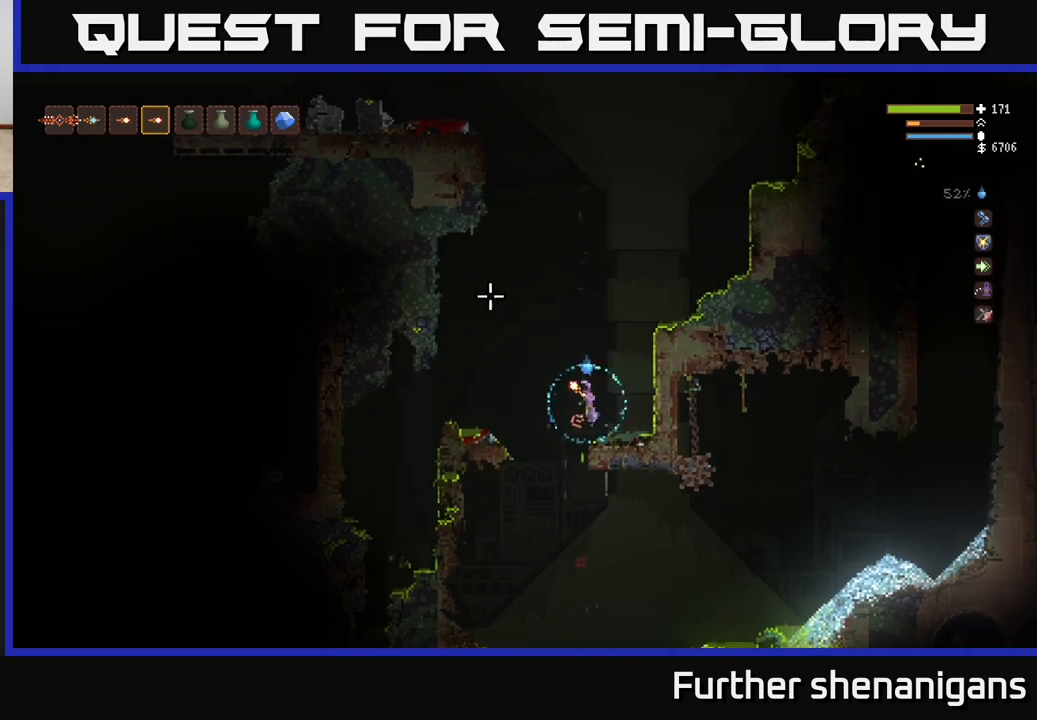
{"buttons": ["L2"], "left_stick": "center", "right_stick": "up", "events": [[150, "right_stick", "up"], [350, "L2", "down"]]}
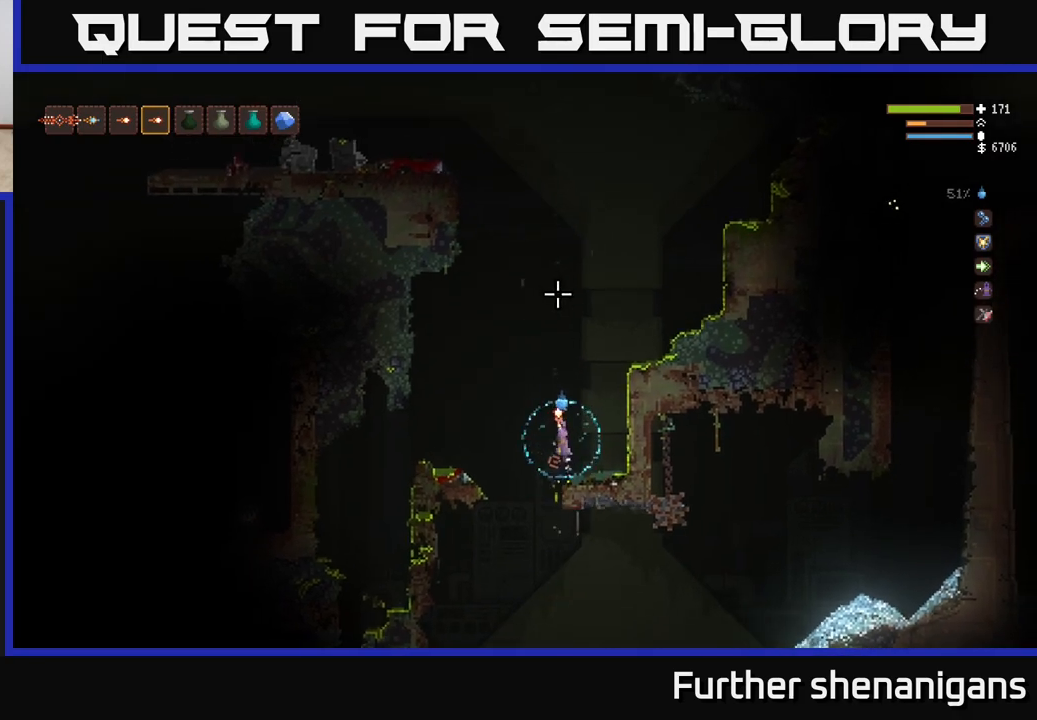
{"buttons": ["L2"], "left_stick": "center", "right_stick": "up-left", "events": [[350, "right_stick", "up-left"]]}
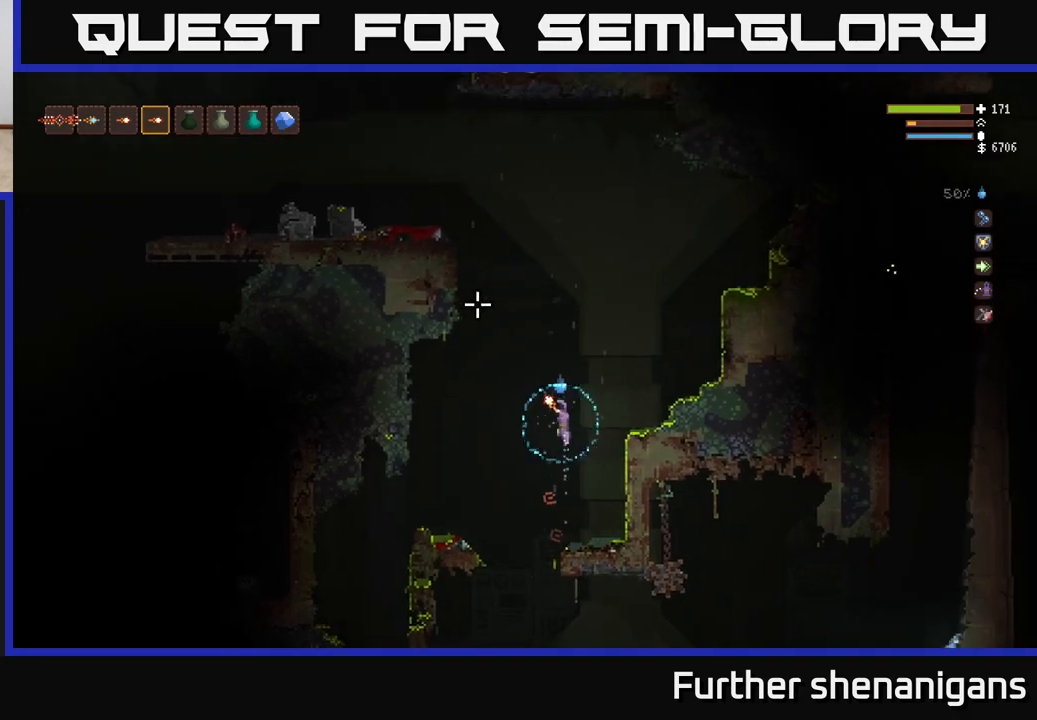
{"buttons": ["L2"], "left_stick": "center", "right_stick": "up-left", "events": []}
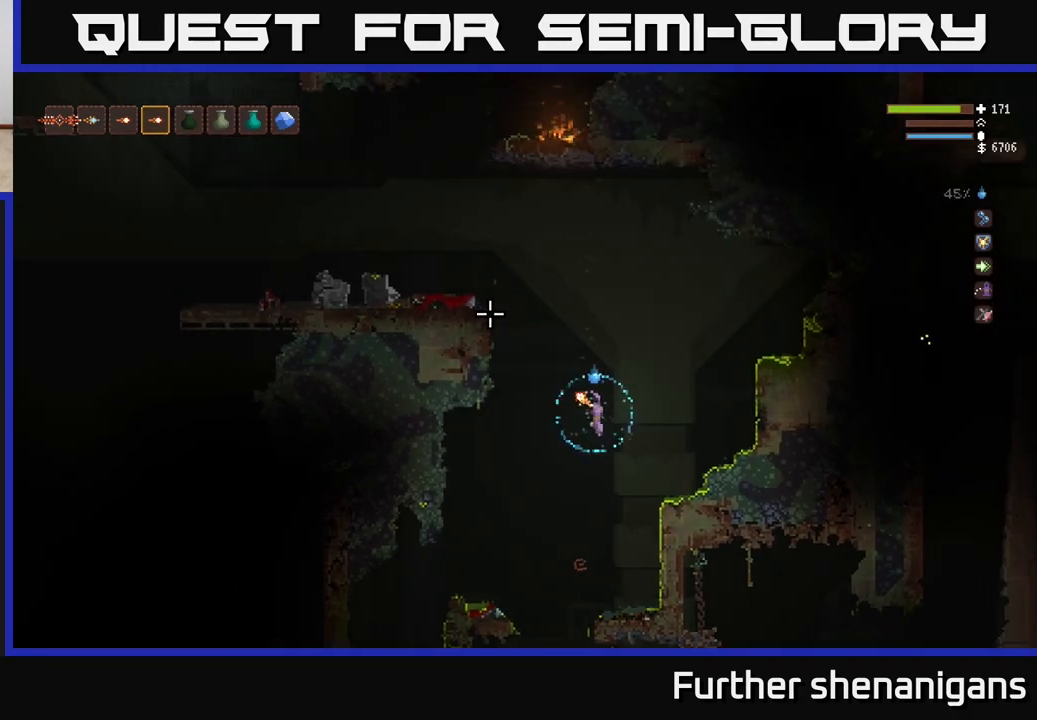
{"buttons": ["L2"], "left_stick": "right", "right_stick": "up-left", "events": [[100, "left_stick", "left"], [333, "left_stick", "up-left"], [500, "left_stick", "right"]]}
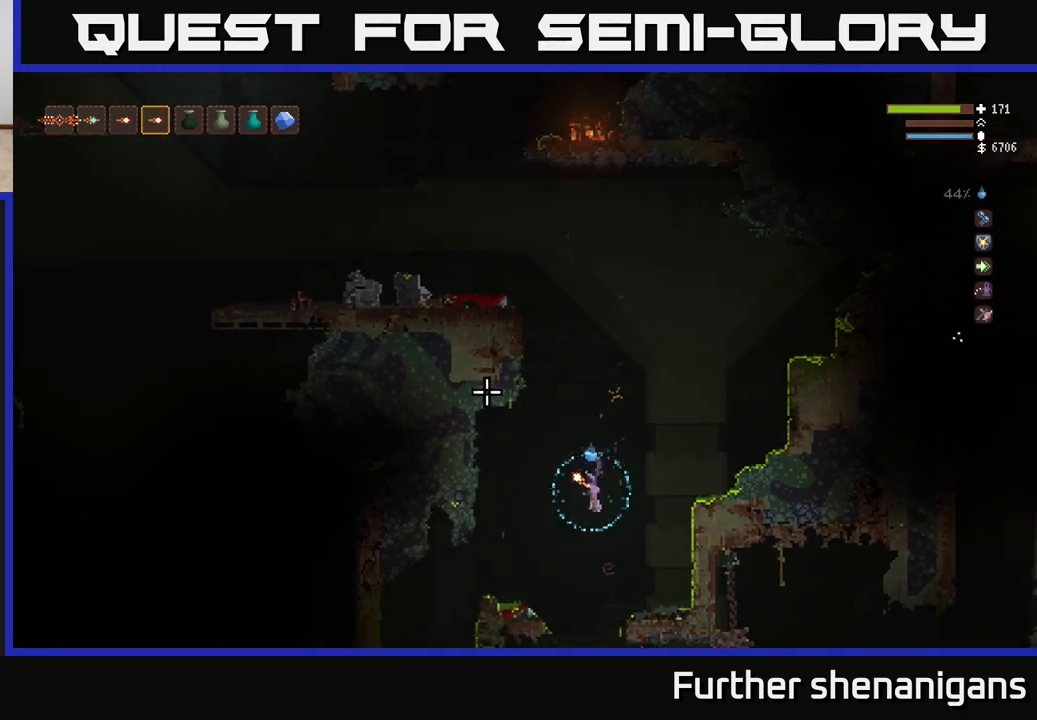
{"buttons": [], "left_stick": "center", "right_stick": "up-left", "events": [[50, "L2", "up"], [167, "L2", "down"], [433, "L2", "up"], [500, "left_stick", "center"]]}
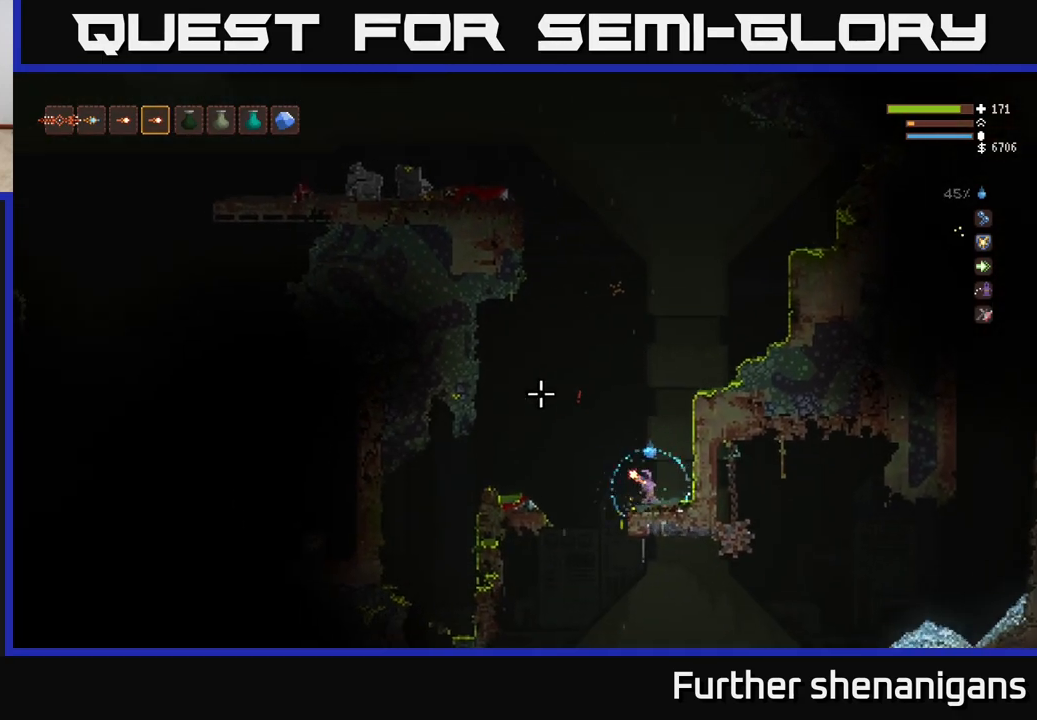
{"buttons": [], "left_stick": "center", "right_stick": "up-left", "events": []}
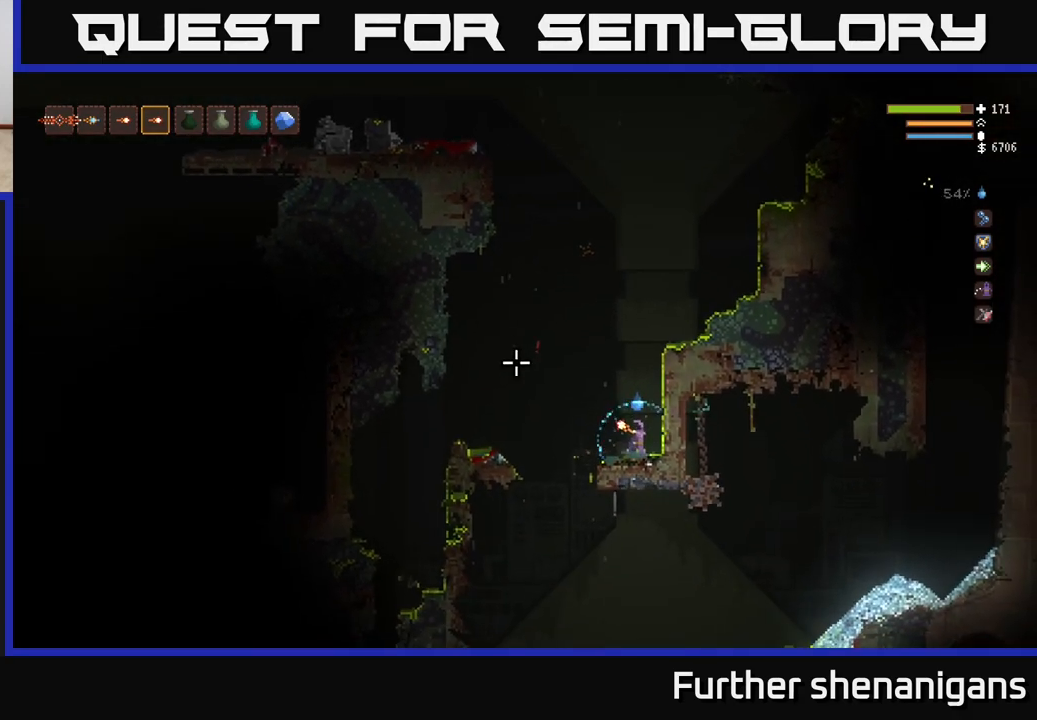
{"buttons": ["L2"], "left_stick": "center", "right_stick": "up-left", "events": [[33, "left_stick", "left"], [50, "L2", "down"], [200, "left_stick", "center"]]}
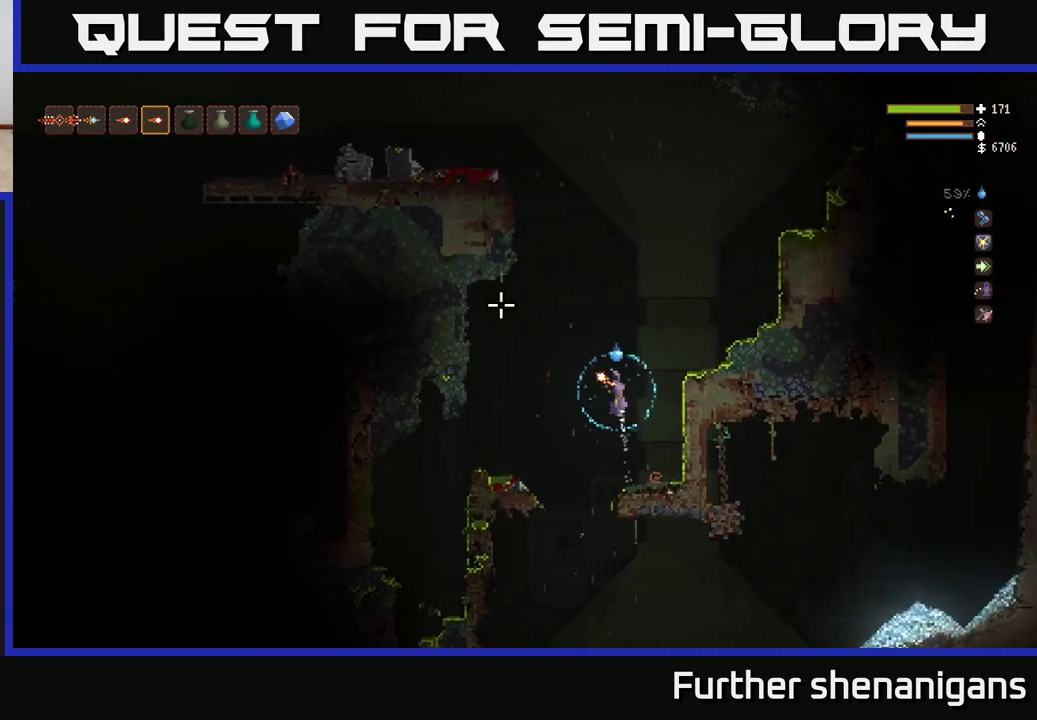
{"buttons": ["L2"], "left_stick": "center", "right_stick": "up-left", "events": []}
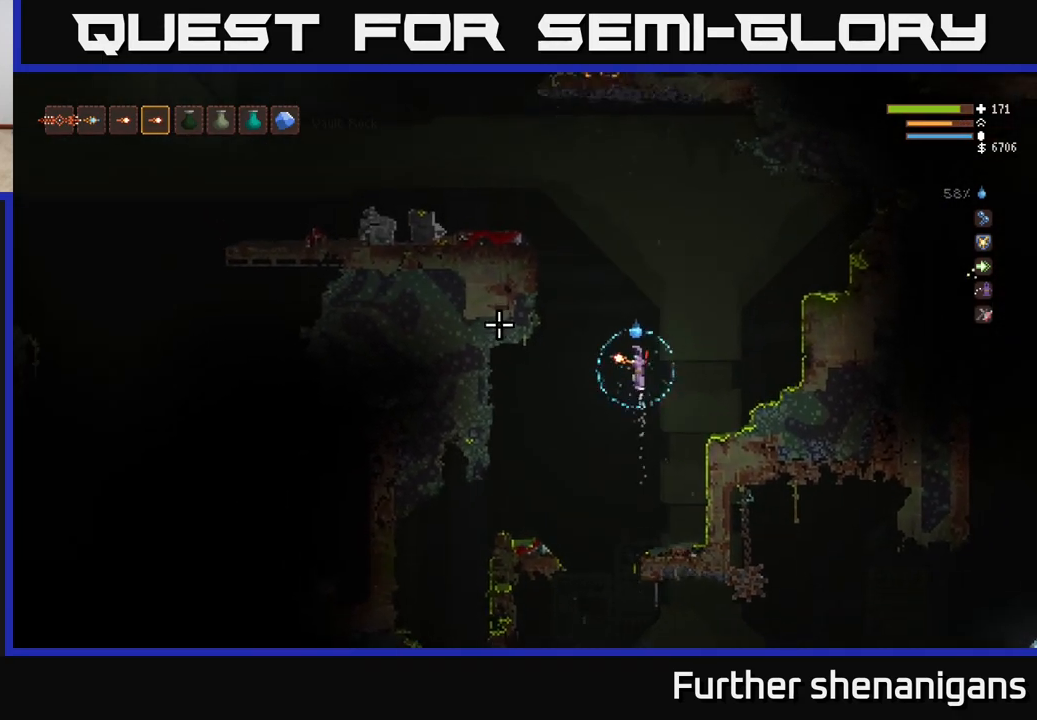
{"buttons": ["L2"], "left_stick": "up-left", "right_stick": "up-left", "events": [[433, "left_stick", "up-left"]]}
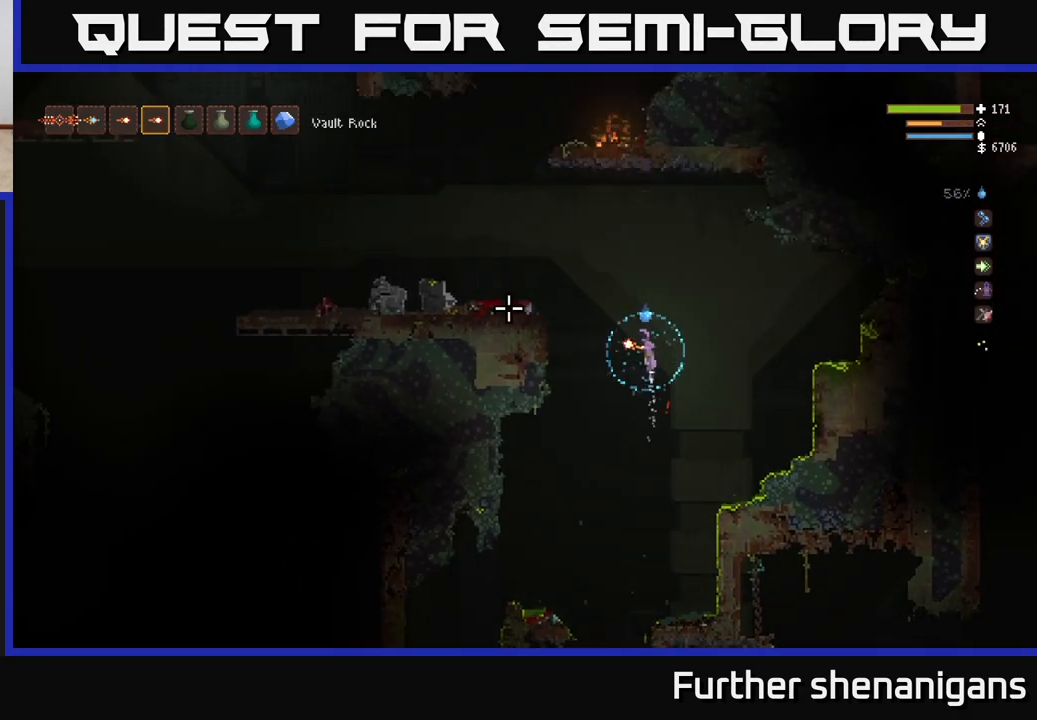
{"buttons": ["L2"], "left_stick": "up-left", "right_stick": "left", "events": [[283, "right_stick", "left"]]}
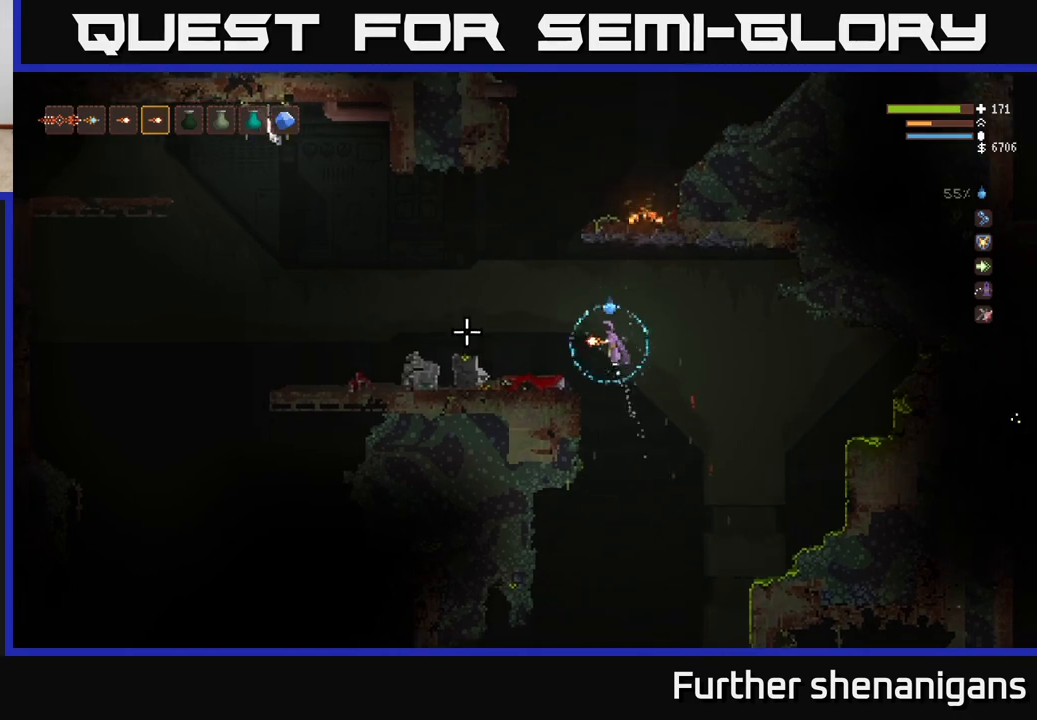
{"buttons": [], "left_stick": "center", "right_stick": "left", "events": [[17, "L2", "up"], [117, "left_stick", "left"], [333, "left_stick", "center"]]}
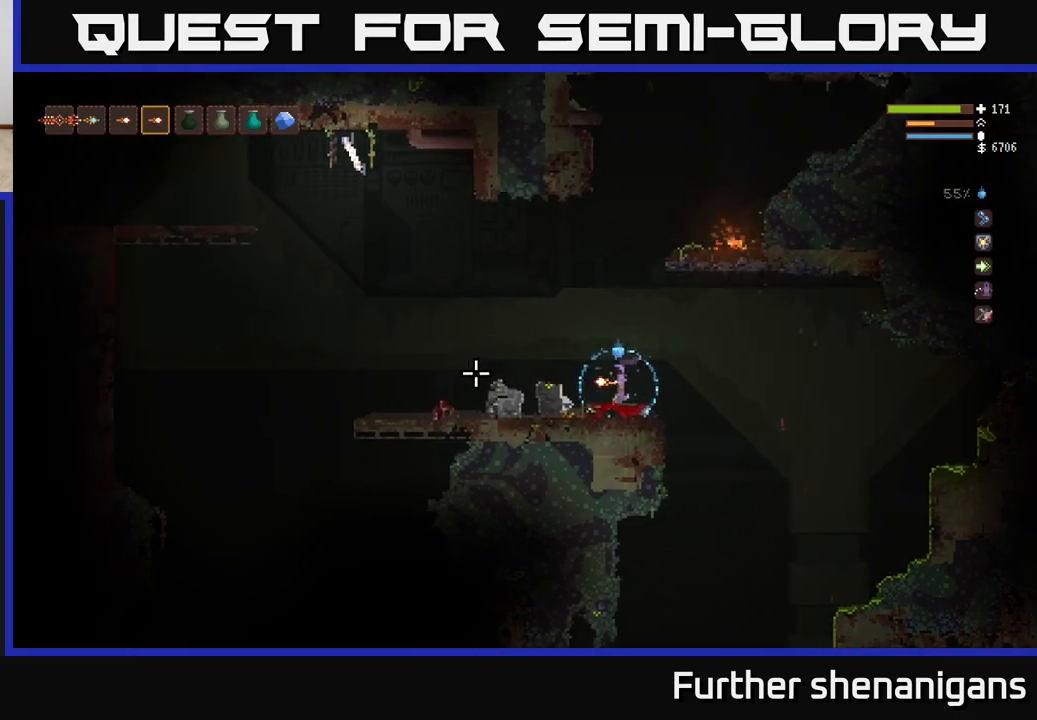
{"buttons": ["R2"], "left_stick": "center", "right_stick": "up-left", "events": [[17, "left_stick", "left"], [150, "L2", "down"], [317, "right_stick", "up-left"], [383, "L2", "up"], [383, "left_stick", "center"], [433, "R2", "down"]]}
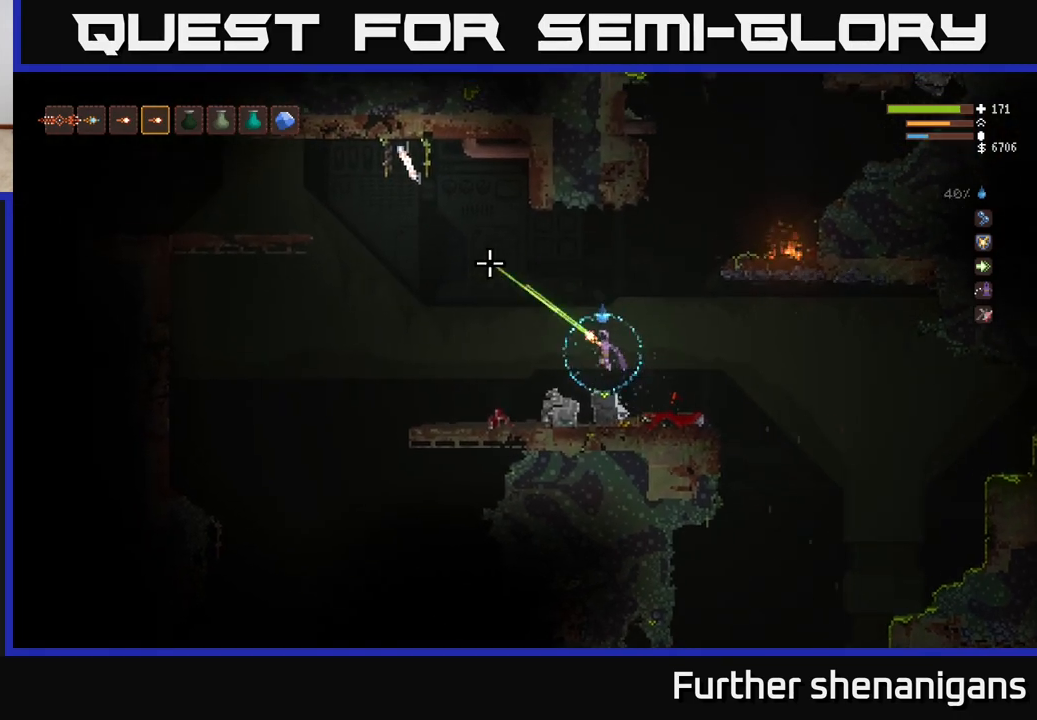
{"buttons": [], "left_stick": "center", "right_stick": "up-left", "events": [[50, "R2", "up"], [67, "left_stick", "right"], [150, "L2", "down"], [150, "R2", "down"], [283, "R2", "up"], [333, "L2", "up"], [450, "left_stick", "center"]]}
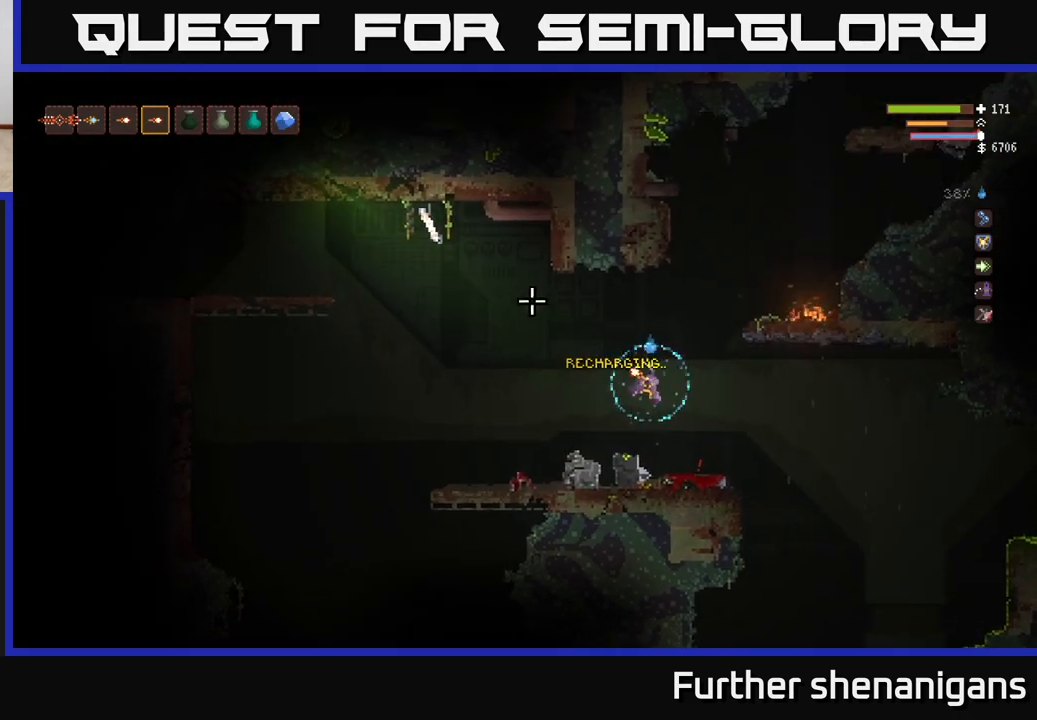
{"buttons": [], "left_stick": "center", "right_stick": "up-left", "events": [[50, "R2", "down"], [183, "R2", "up"]]}
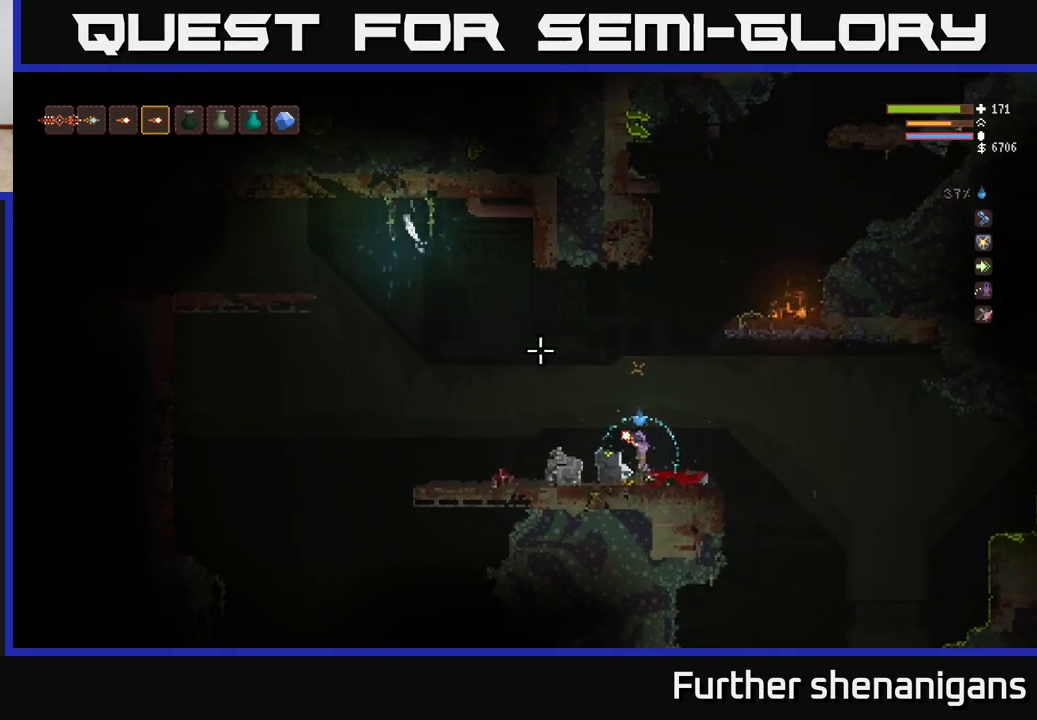
{"buttons": ["L2"], "left_stick": "left", "right_stick": "left", "events": [[350, "L2", "down"], [433, "right_stick", "left"], [467, "left_stick", "left"]]}
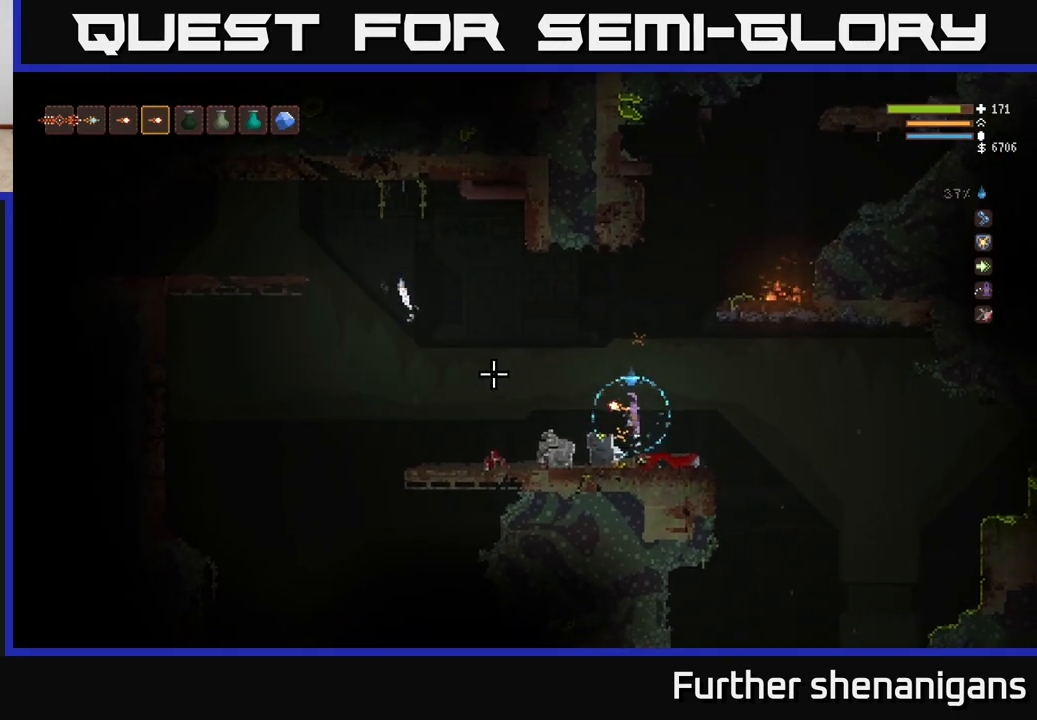
{"buttons": ["L2"], "left_stick": "left", "right_stick": "left", "events": [[150, "L2", "up"], [183, "left_stick", "center"], [433, "L2", "down"], [450, "left_stick", "left"]]}
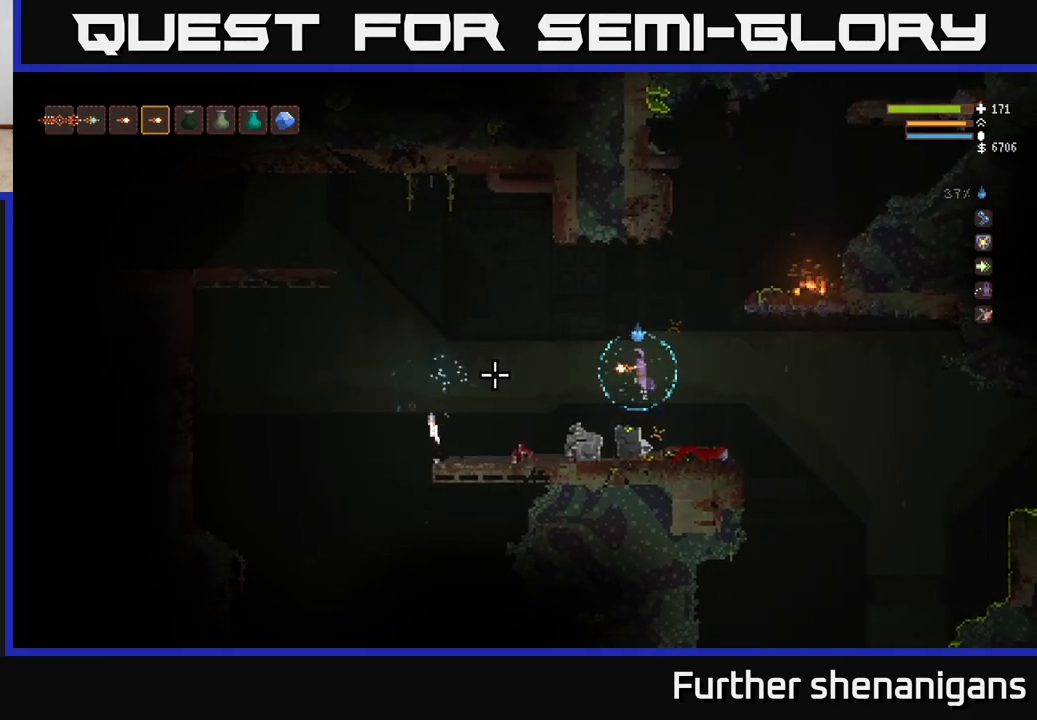
{"buttons": ["L2"], "left_stick": "left", "right_stick": "left", "events": [[133, "L2", "up"], [167, "left_stick", "center"], [283, "left_stick", "left"], [367, "L2", "down"]]}
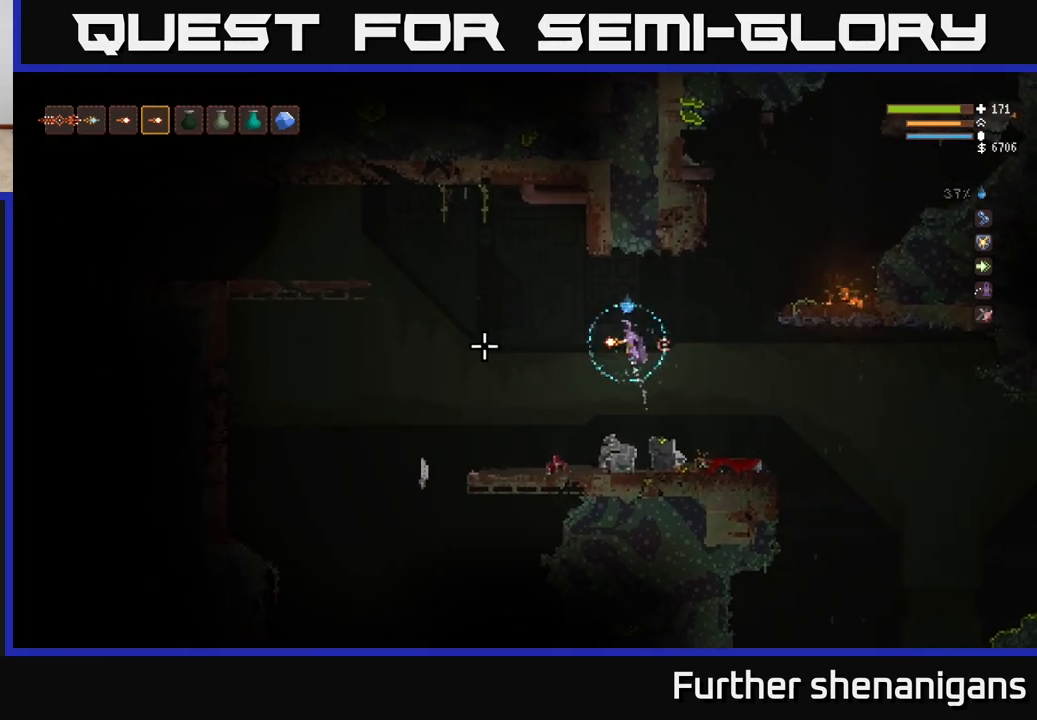
{"buttons": [], "left_stick": "left", "right_stick": "down-left", "events": [[17, "L2", "up"], [500, "right_stick", "down-left"]]}
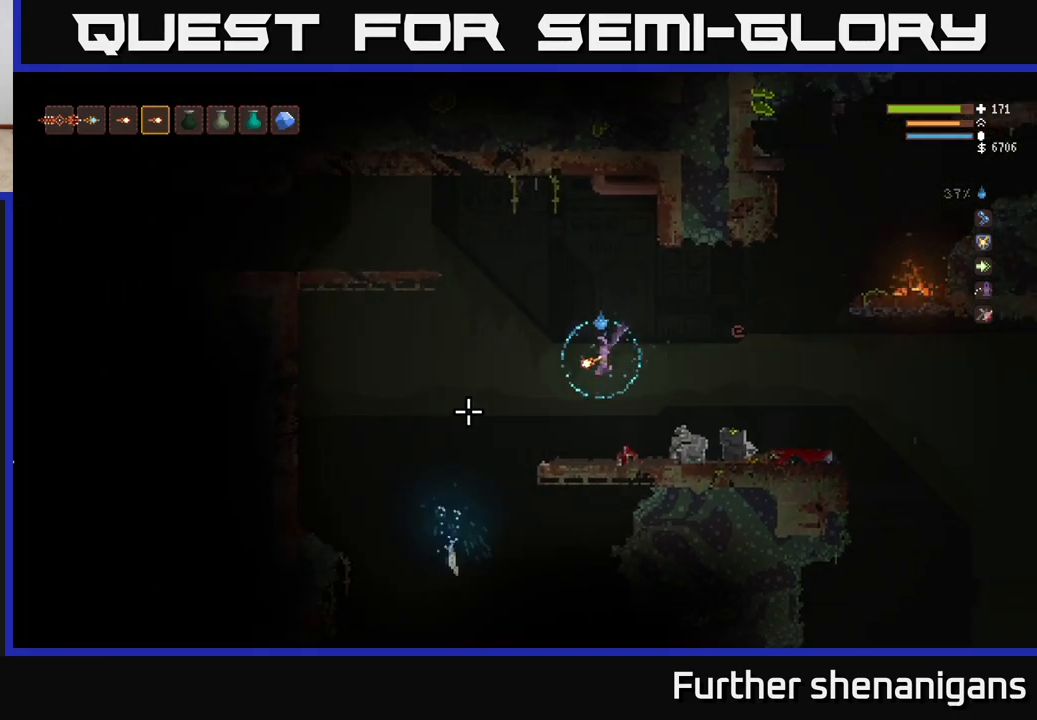
{"buttons": [], "left_stick": "left", "right_stick": "down-left", "events": [[100, "left_stick", "center"], [250, "left_stick", "left"]]}
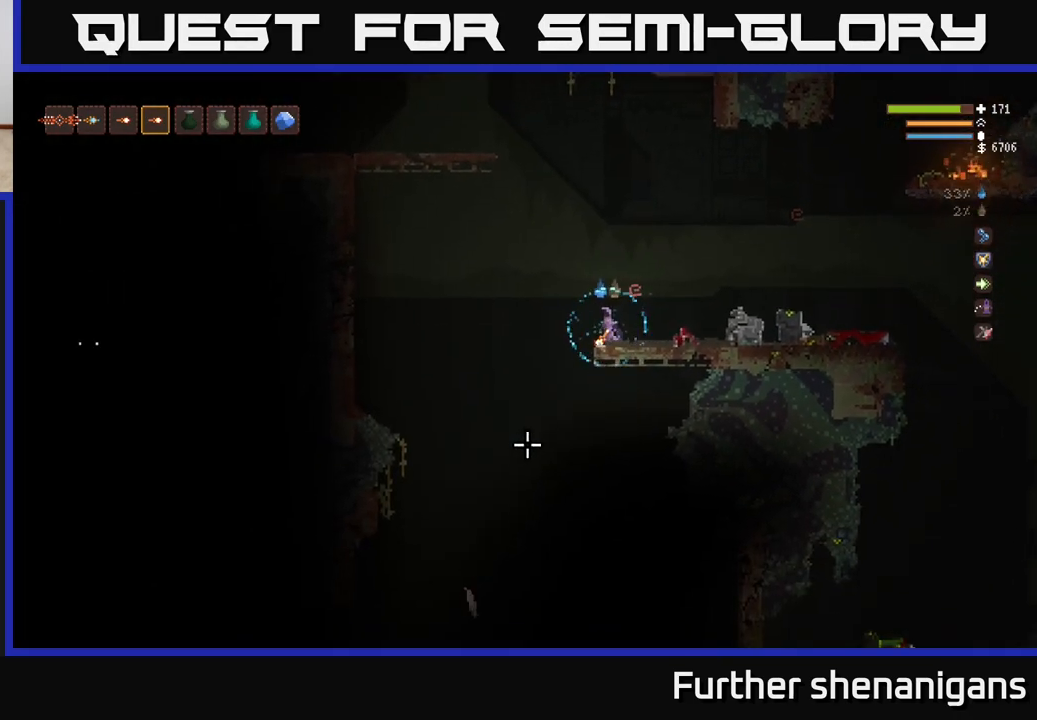
{"buttons": ["L2"], "left_stick": "center", "right_stick": "down-left", "events": [[467, "L2", "down"], [483, "left_stick", "center"]]}
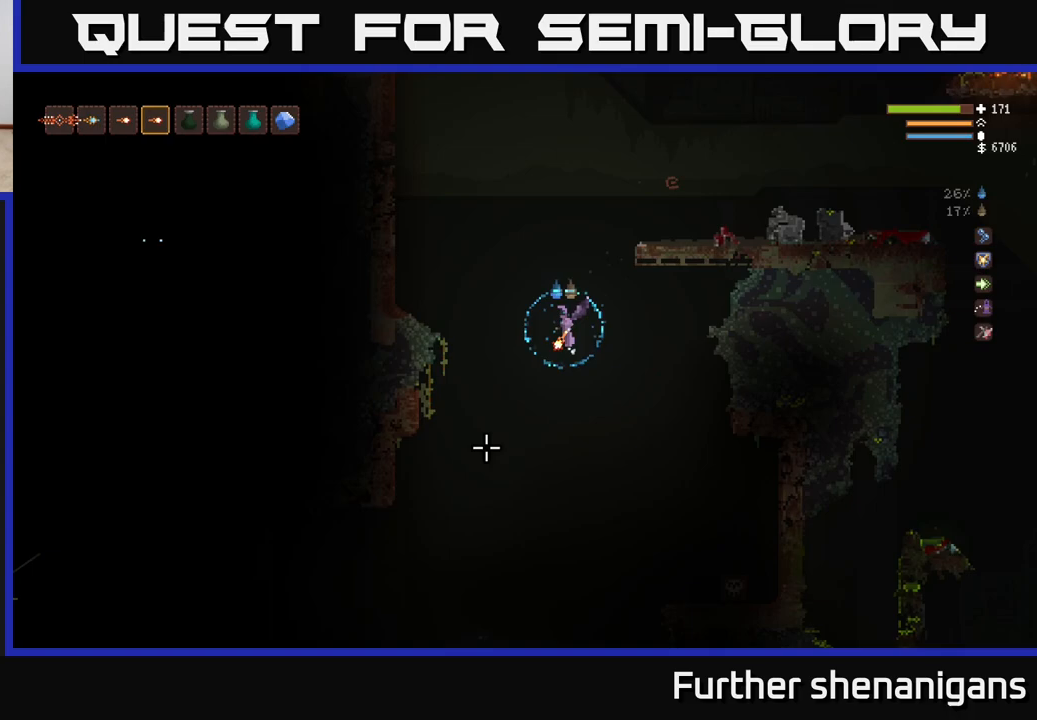
{"buttons": ["L2"], "left_stick": "center", "right_stick": "down-left", "events": [[167, "L2", "up"], [467, "L2", "down"]]}
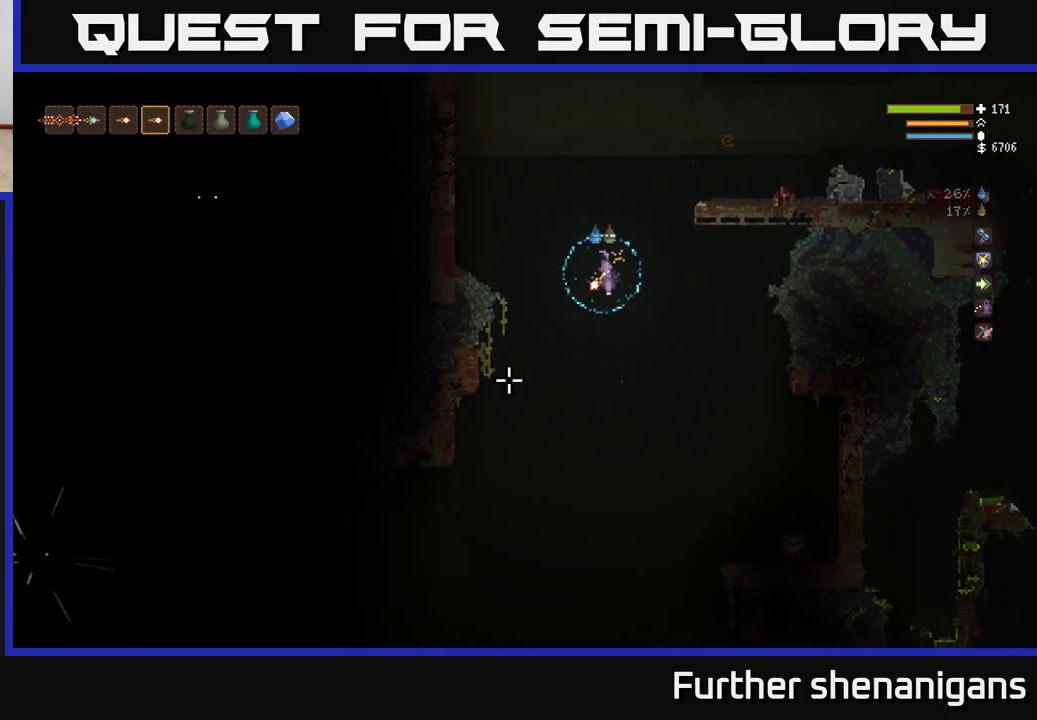
{"buttons": [], "left_stick": "left", "right_stick": "left", "events": [[17, "left_stick", "left"], [133, "L2", "up"], [317, "L2", "down"], [417, "right_stick", "left"], [500, "L2", "up"]]}
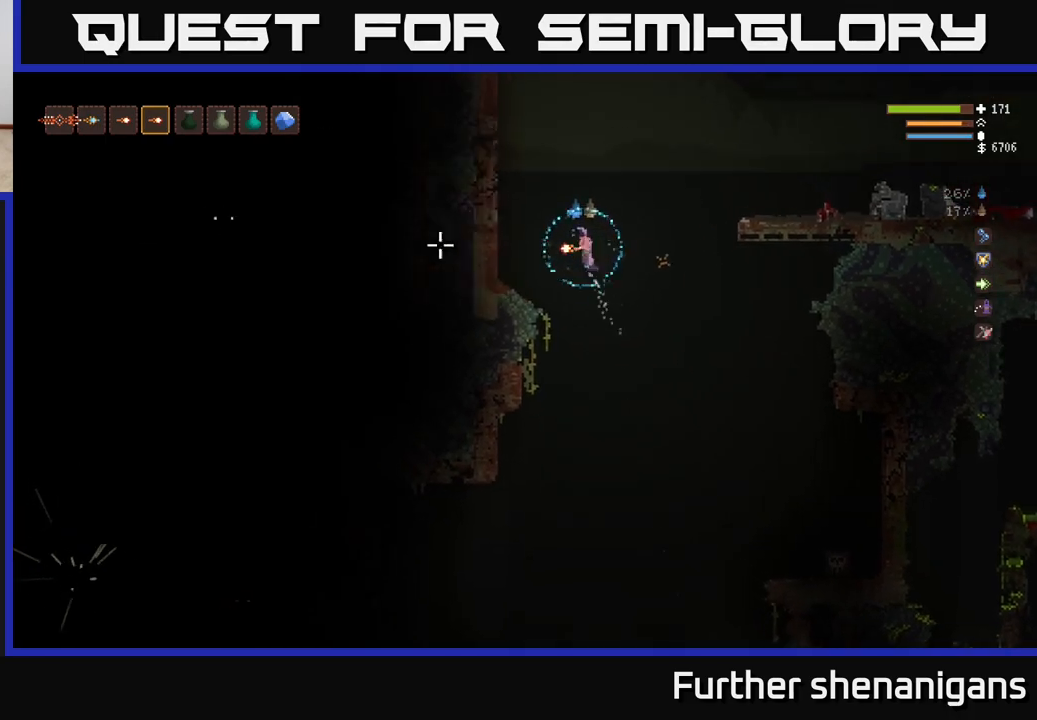
{"buttons": [], "left_stick": "center", "right_stick": "left", "events": [[50, "left_stick", "center"], [117, "left_stick", "left"], [400, "left_stick", "center"]]}